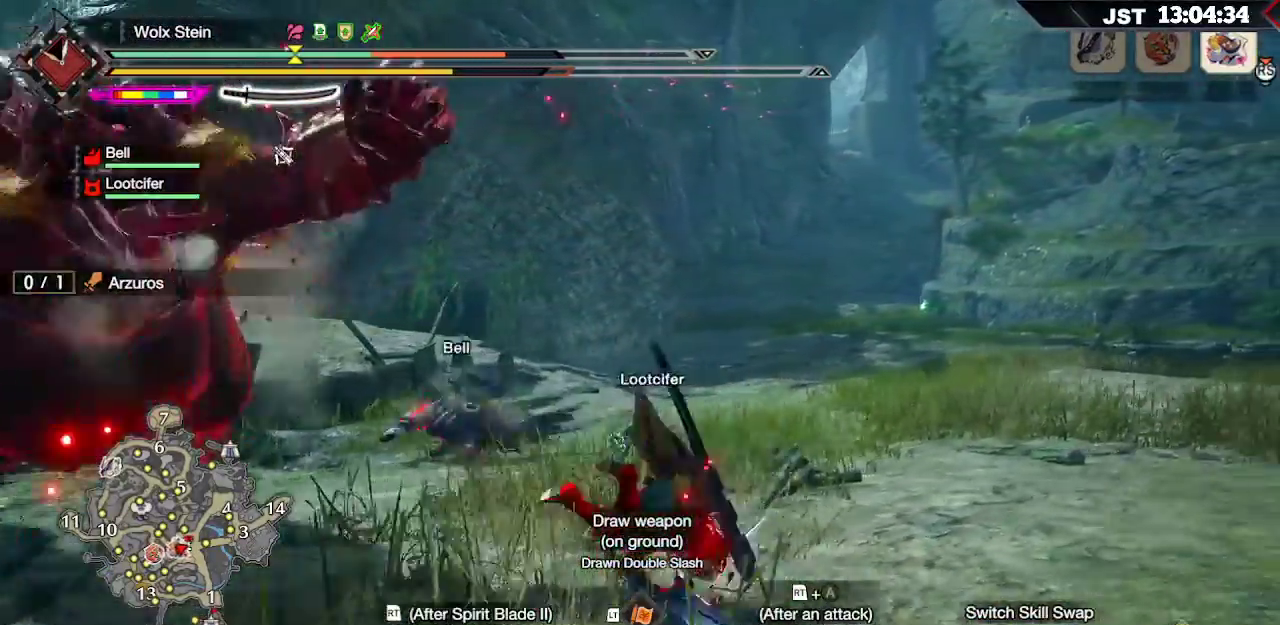
Gameplay with a controller (Xbox layout); each line is a JSON object with the inputs held at the frame after it. "events" lists button and stick changes between this image and that frame as [ms after this image, input, new state], when the widget could be followed in between.
{"buttons": [], "left_stick": "up", "right_stick": "center", "events": [[133, "right_stick", "left"], [433, "left_stick", "up"], [483, "right_stick", "center"]]}
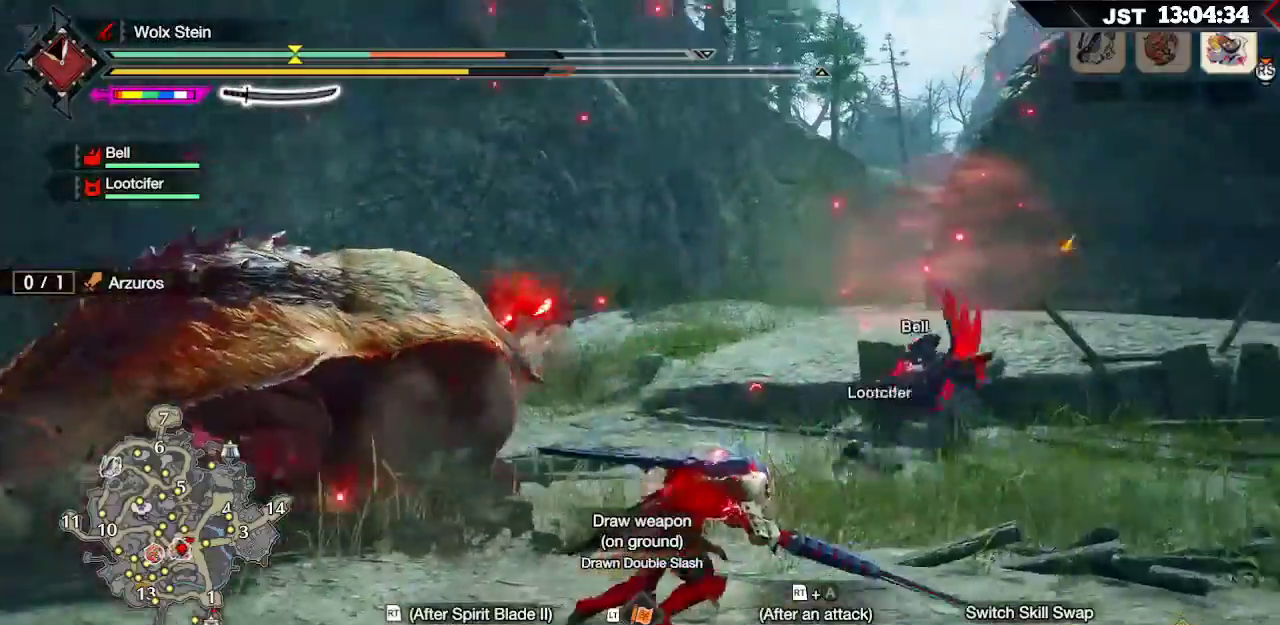
{"buttons": [], "left_stick": "up-left", "right_stick": "center", "events": [[133, "L2", "down"], [167, "Y", "down"], [317, "Y", "up"], [350, "left_stick", "up-left"], [467, "L2", "up"]]}
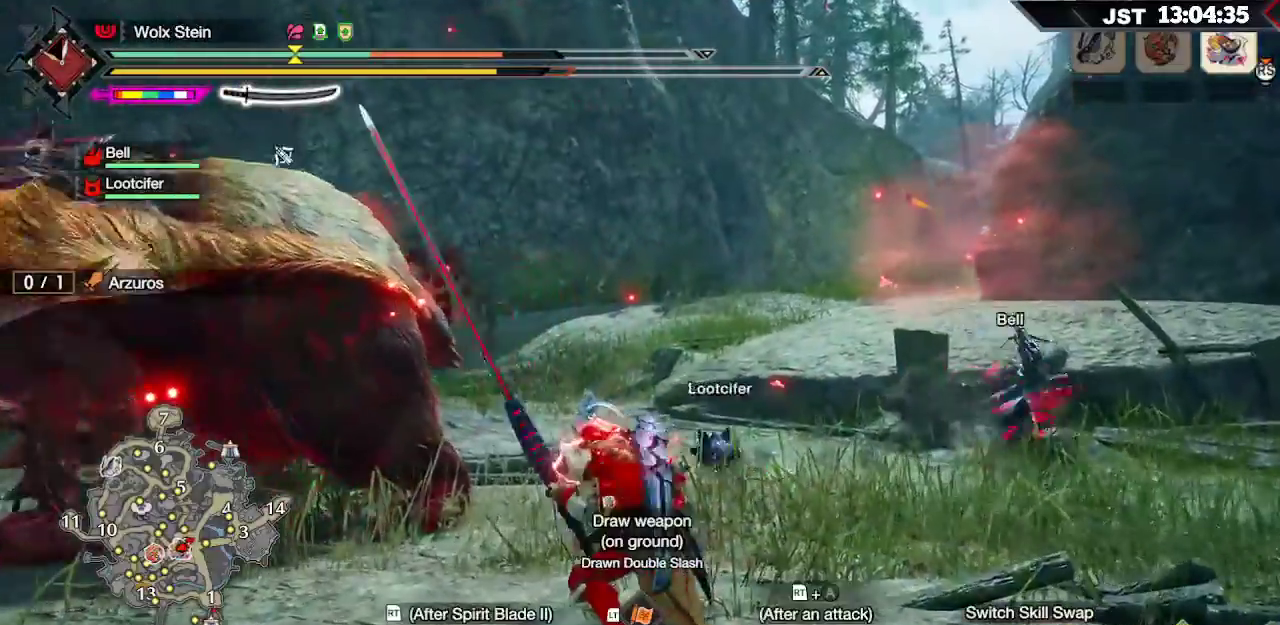
{"buttons": [], "left_stick": "up-left", "right_stick": "left", "events": [[500, "right_stick", "left"]]}
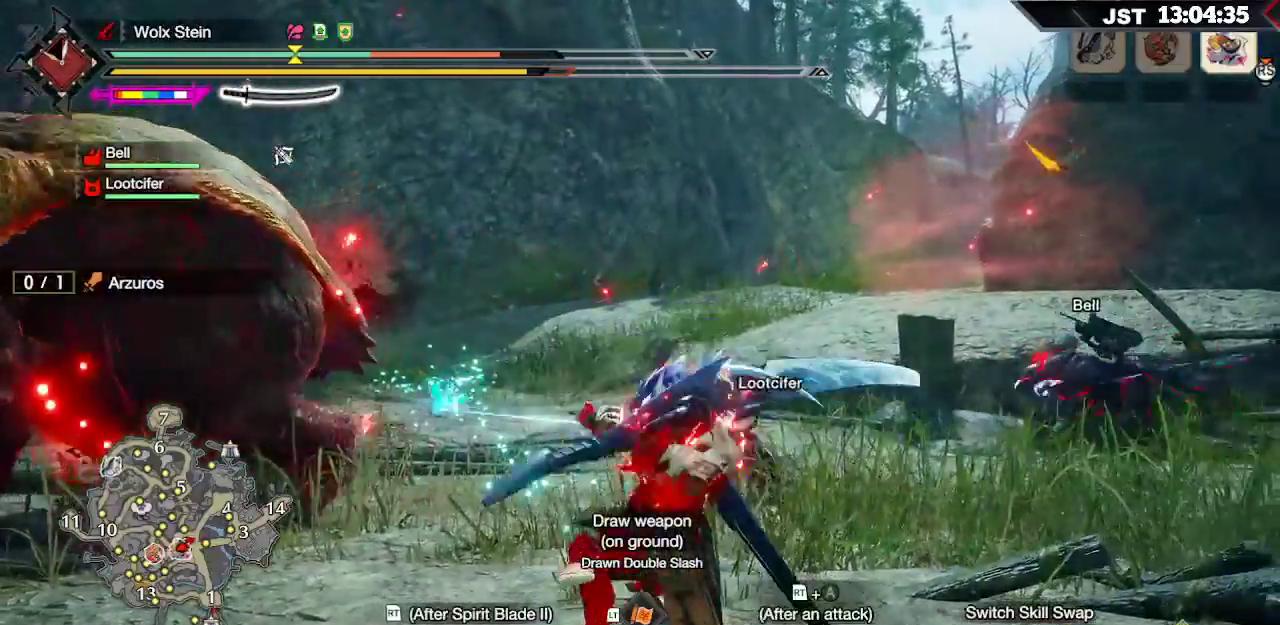
{"buttons": [], "left_stick": "up", "right_stick": "center", "events": [[217, "right_stick", "center"], [483, "left_stick", "up"]]}
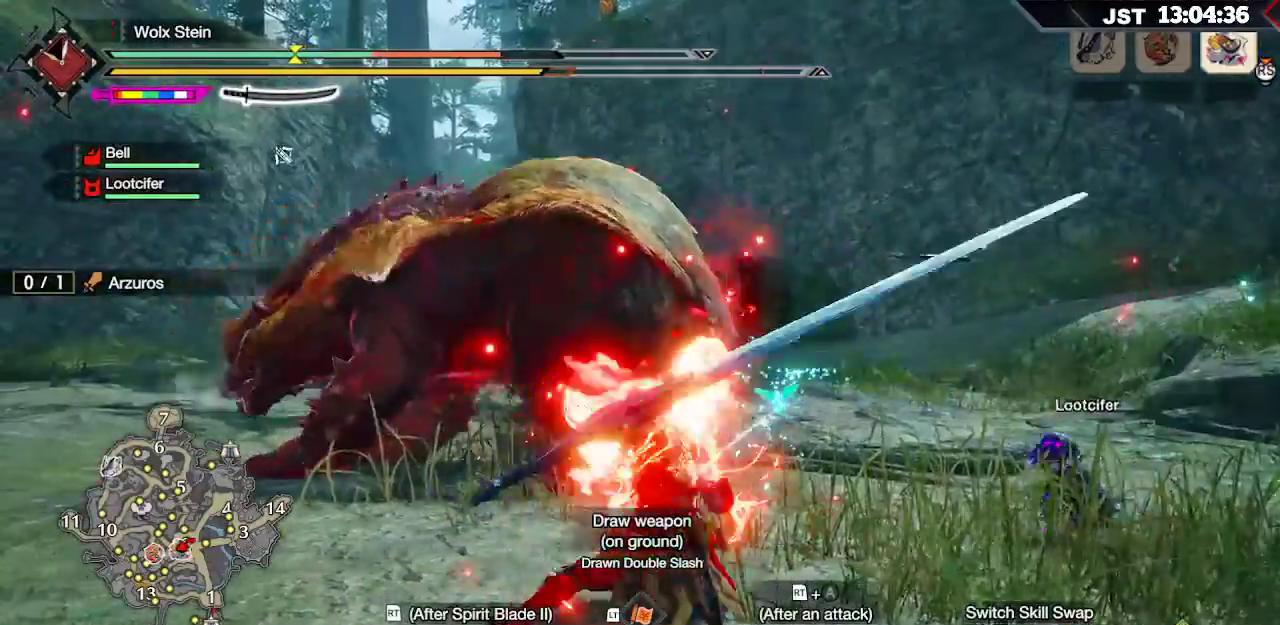
{"buttons": [], "left_stick": "right", "right_stick": "left", "events": [[50, "right_stick", "left"], [383, "left_stick", "right"]]}
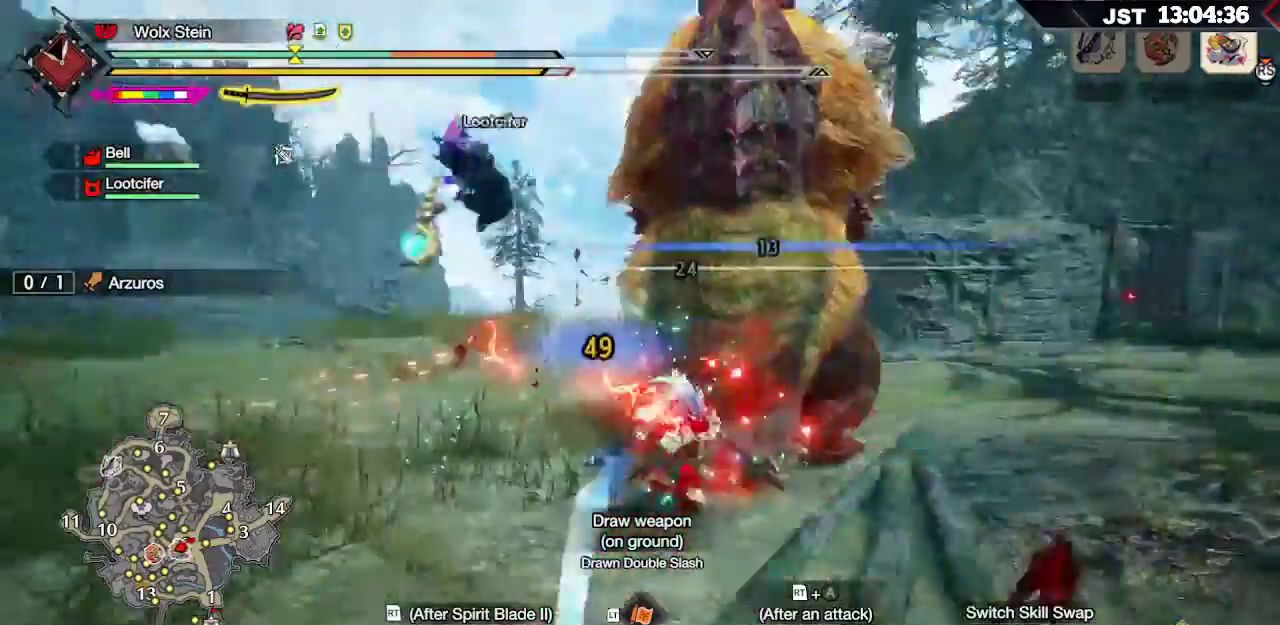
{"buttons": [], "left_stick": "up-left", "right_stick": "center", "events": [[33, "left_stick", "center"], [67, "right_stick", "center"], [217, "left_stick", "up"], [300, "left_stick", "up-left"]]}
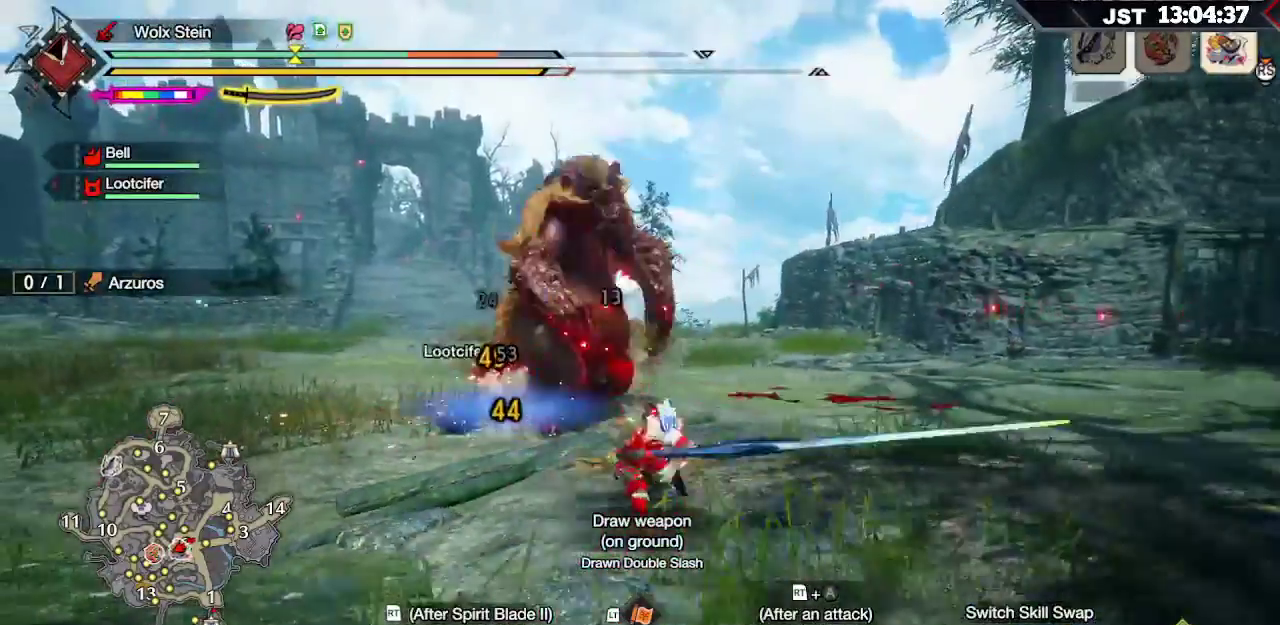
{"buttons": ["A", "R2"], "left_stick": "up-left", "right_stick": "center", "events": [[233, "R2", "down"], [267, "A", "down"], [383, "A", "up"], [467, "A", "down"]]}
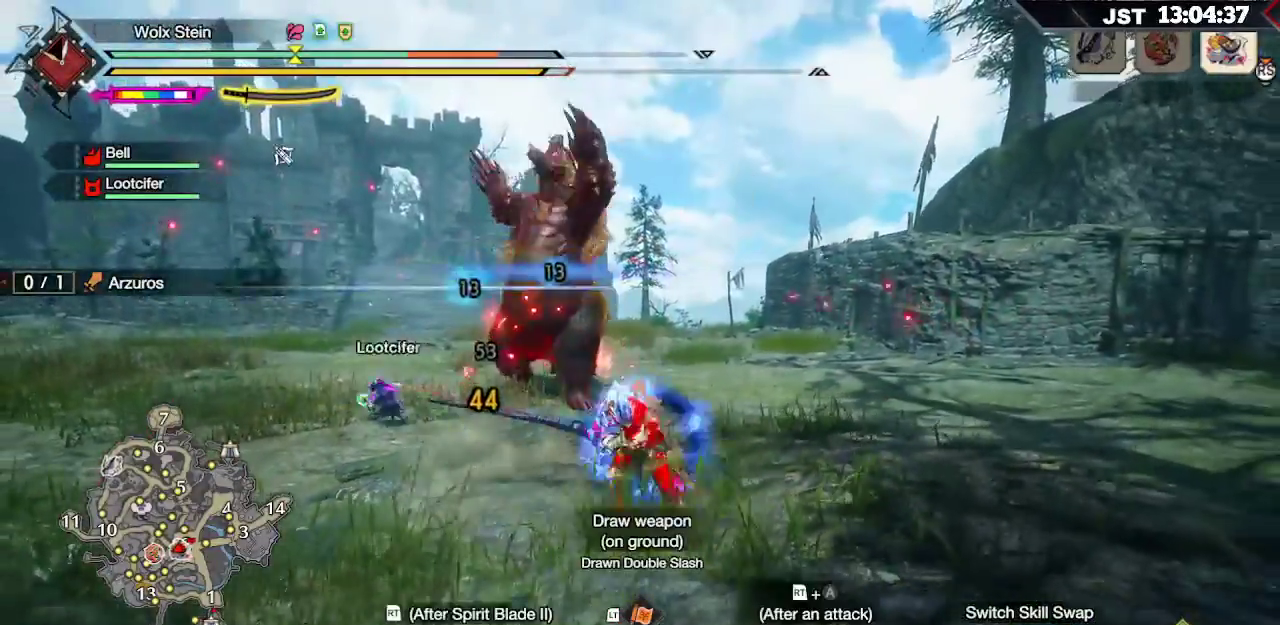
{"buttons": ["R2"], "left_stick": "up-left", "right_stick": "center", "events": [[83, "A", "up"]]}
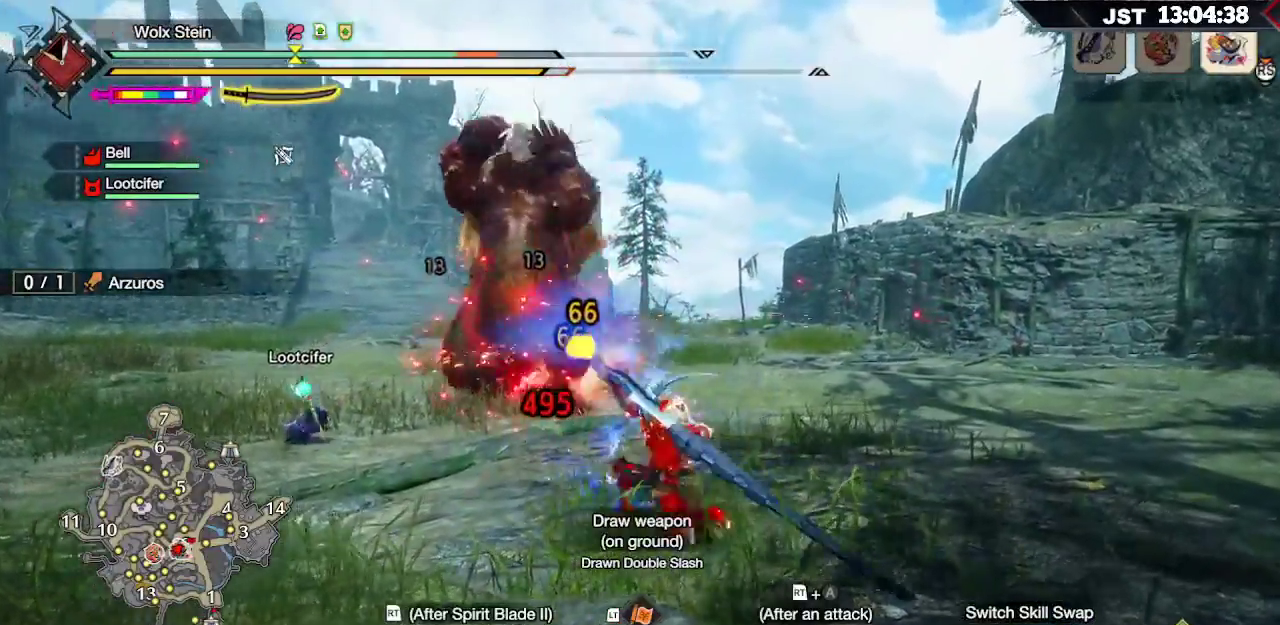
{"buttons": ["R2"], "left_stick": "up-left", "right_stick": "center", "events": []}
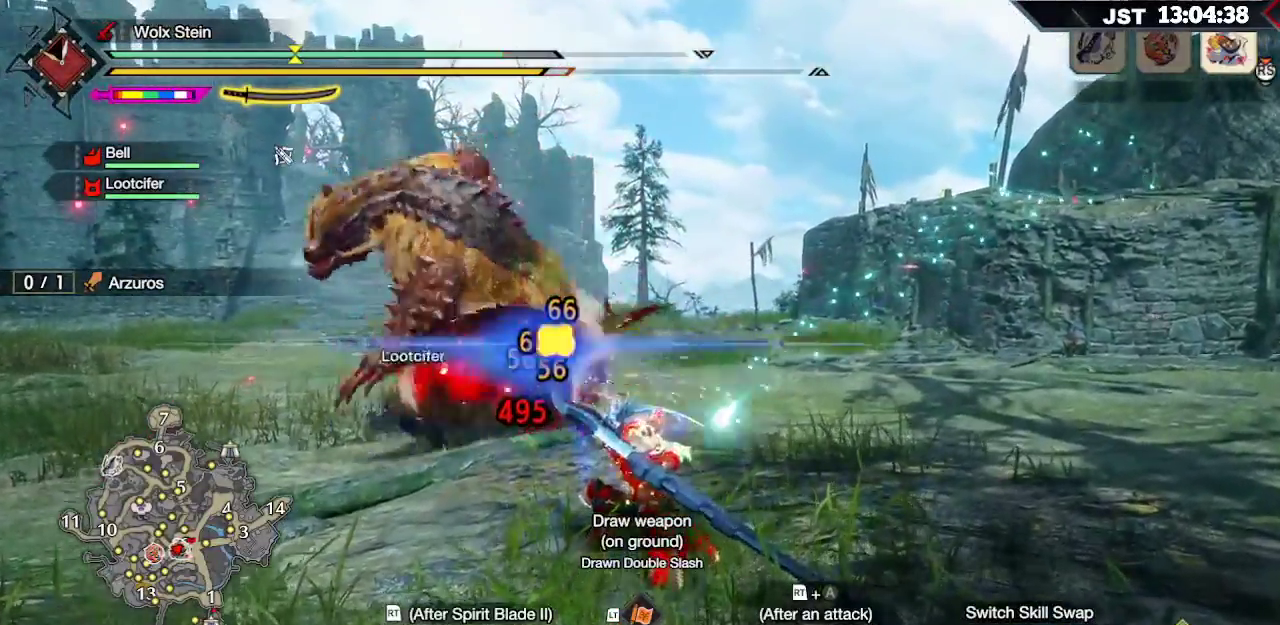
{"buttons": ["R2"], "left_stick": "up-left", "right_stick": "down-right", "events": [[17, "R2", "up"], [100, "R2", "down"], [250, "R2", "up"], [300, "R2", "down"], [433, "R2", "up"], [467, "right_stick", "down-right"], [483, "R2", "down"]]}
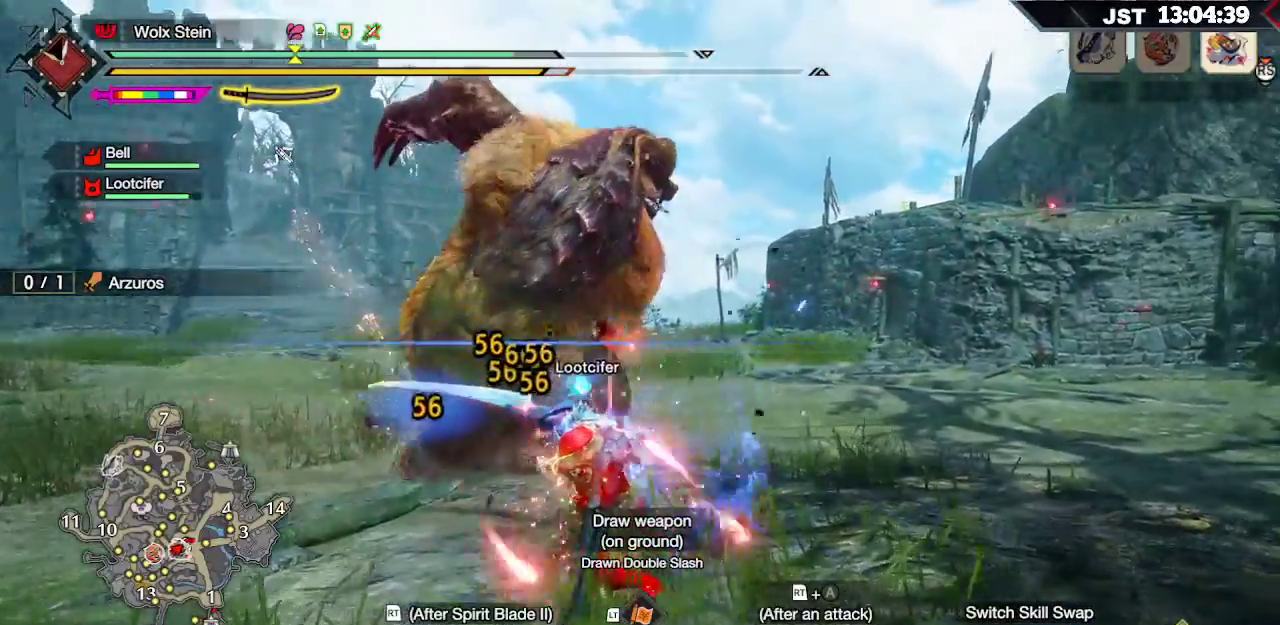
{"buttons": ["R2"], "left_stick": "left", "right_stick": "center", "events": [[17, "left_stick", "left"], [83, "R2", "up"], [83, "right_stick", "center"], [167, "R2", "down"], [267, "R2", "up"], [317, "R2", "down"], [400, "R2", "up"], [450, "R2", "down"]]}
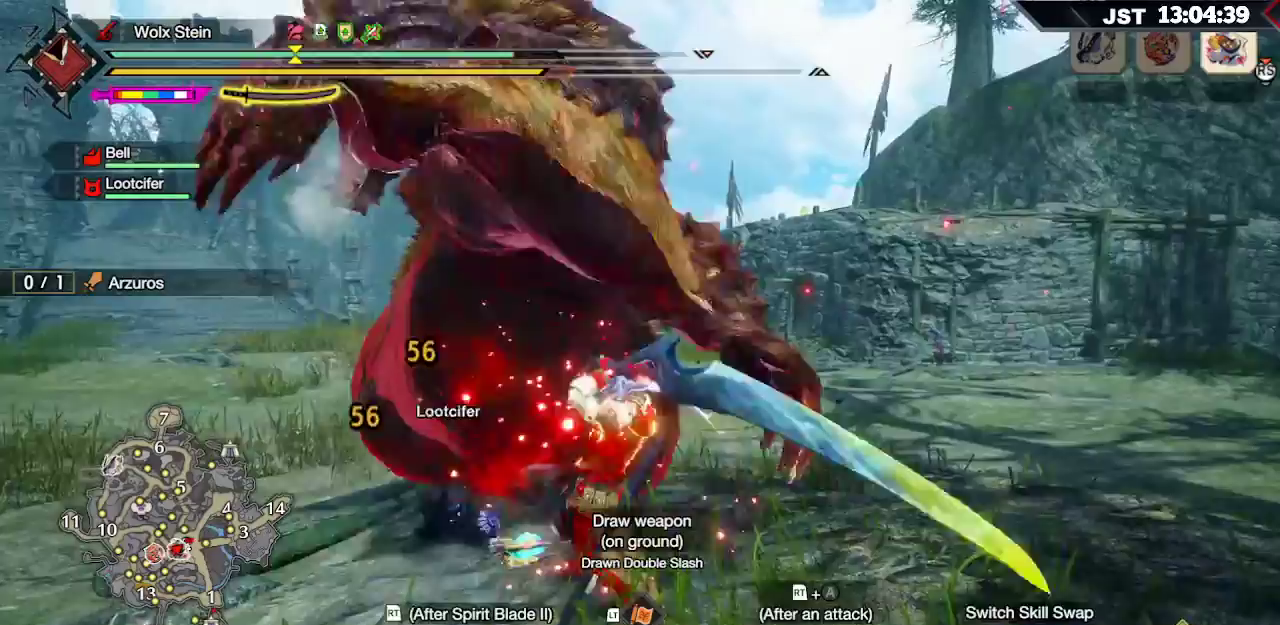
{"buttons": [], "left_stick": "left", "right_stick": "center", "events": [[67, "R2", "up"], [133, "R2", "down"], [267, "R2", "up"]]}
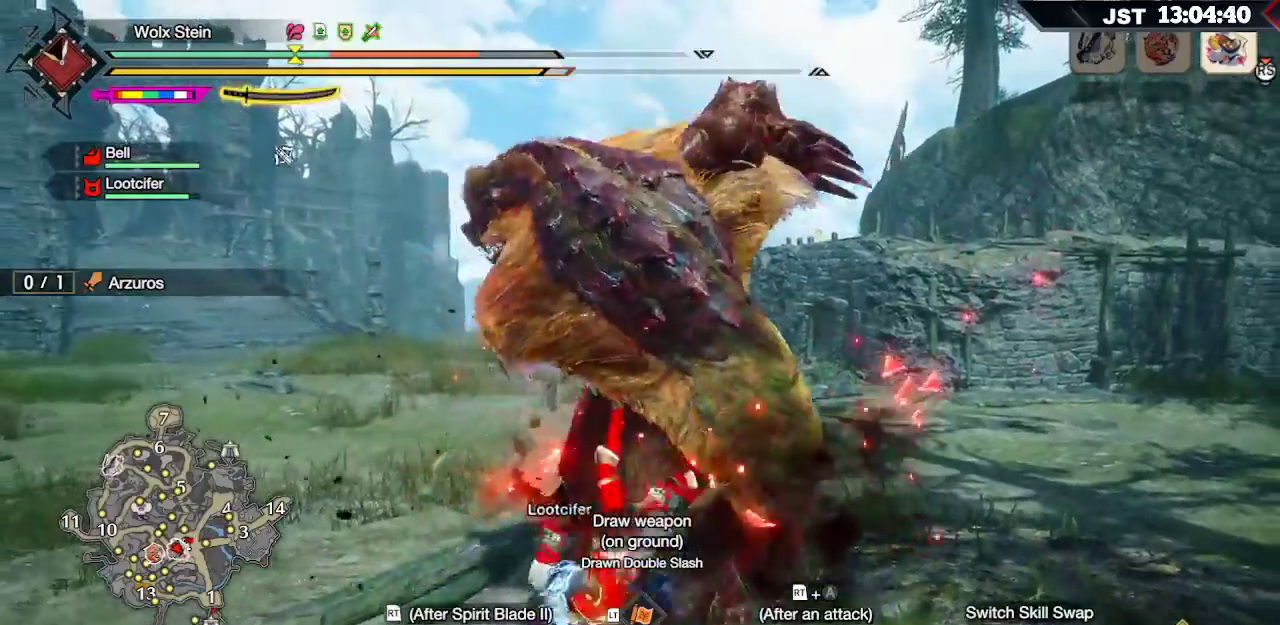
{"buttons": [], "left_stick": "left", "right_stick": "center", "events": []}
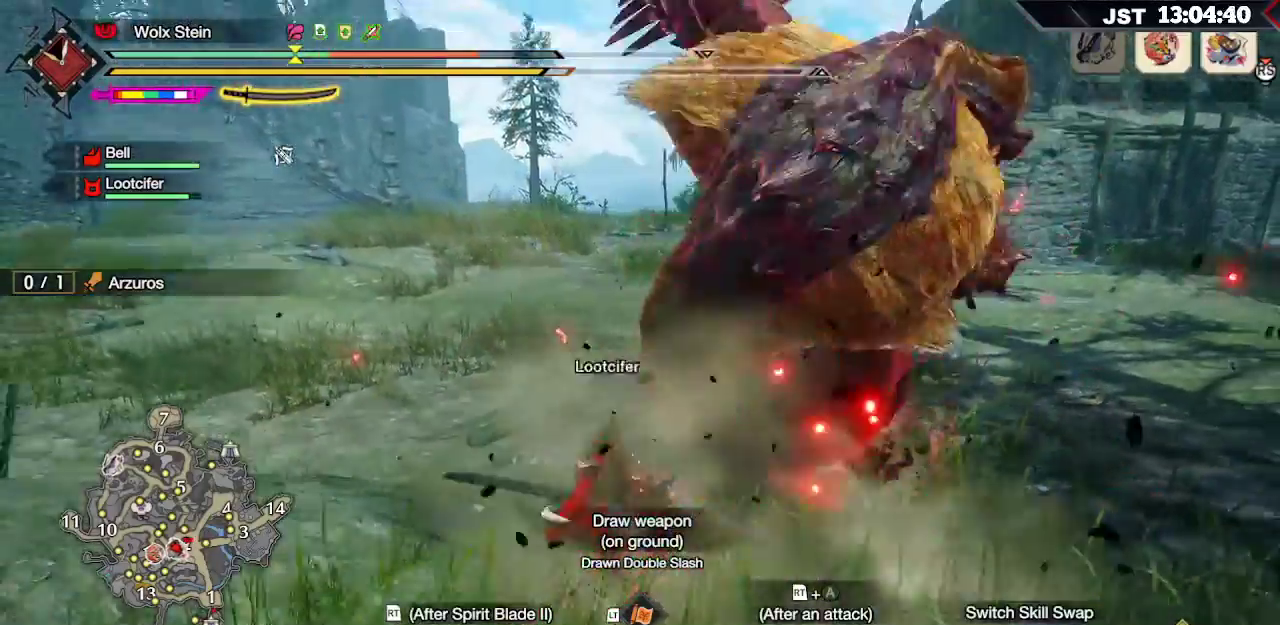
{"buttons": ["A"], "left_stick": "left", "right_stick": "center", "events": [[217, "A", "down"], [317, "A", "up"], [400, "A", "down"]]}
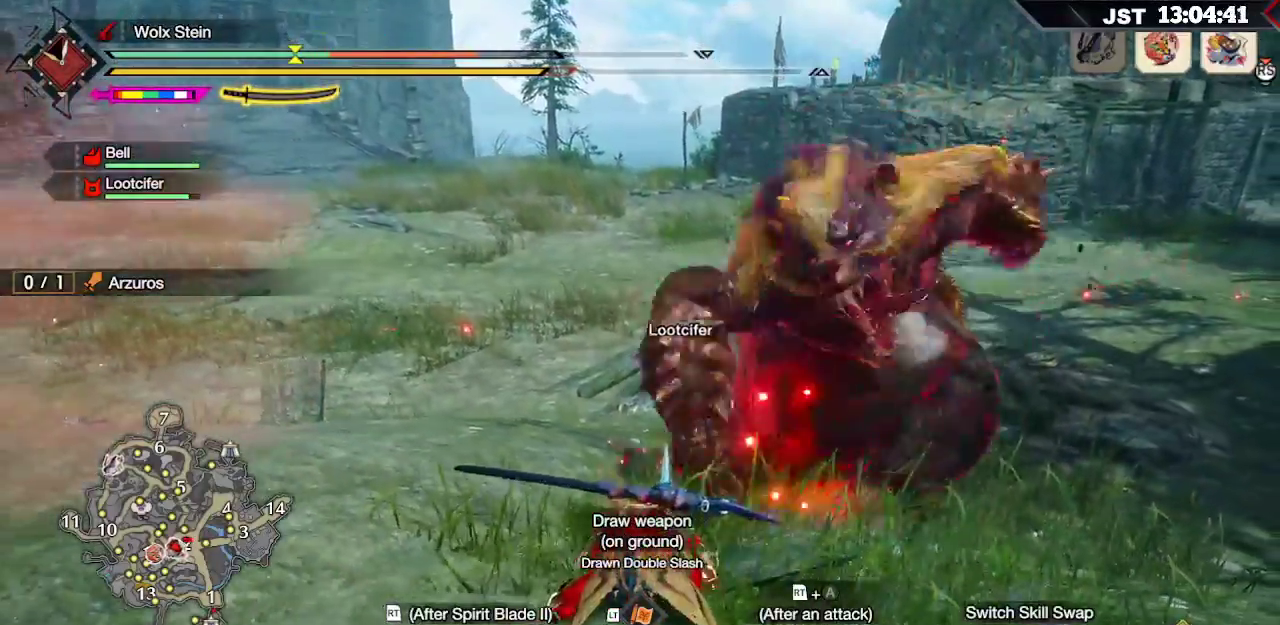
{"buttons": [], "left_stick": "left", "right_stick": "center", "events": [[17, "A", "up"], [83, "A", "down"], [183, "A", "up"], [300, "A", "down"], [400, "A", "up"]]}
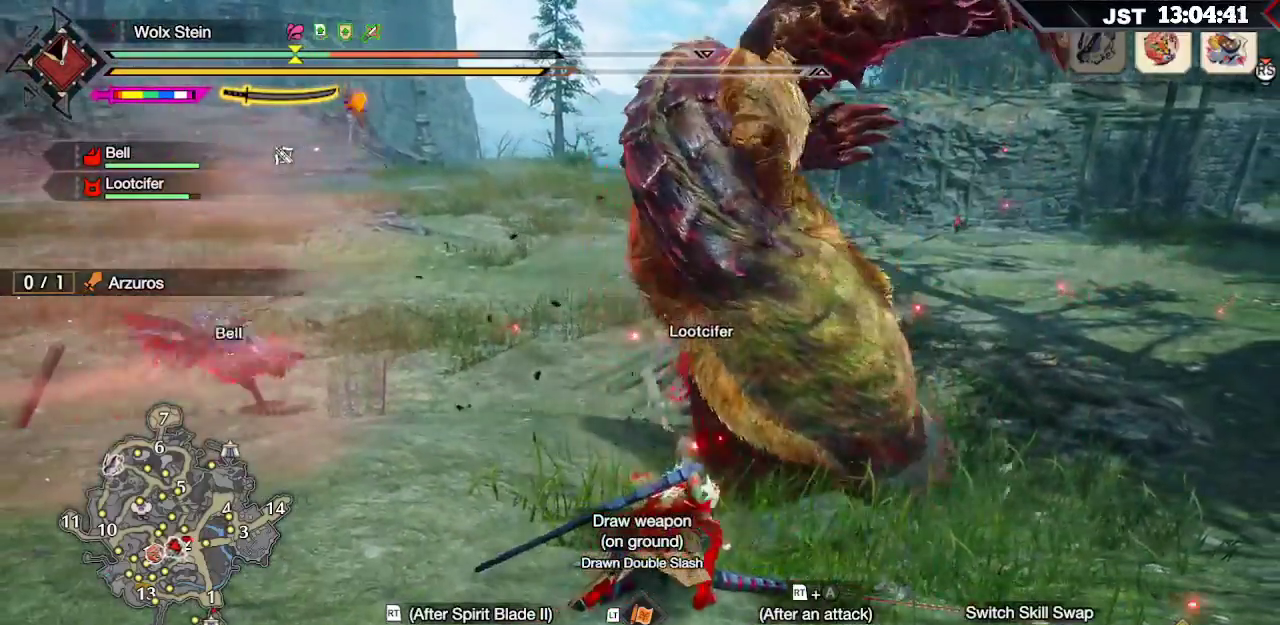
{"buttons": [], "left_stick": "left", "right_stick": "center", "events": [[50, "A", "down"], [150, "A", "up"], [267, "A", "down"], [383, "A", "up"]]}
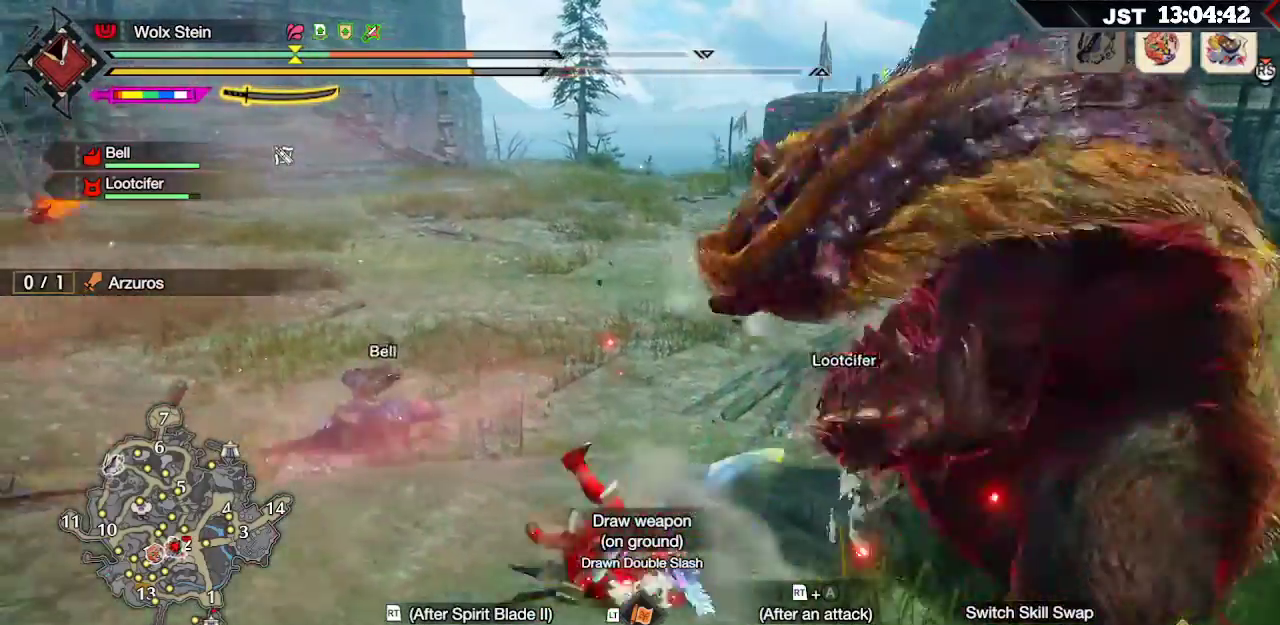
{"buttons": ["L1"], "left_stick": "left", "right_stick": "center", "events": [[383, "L1", "down"]]}
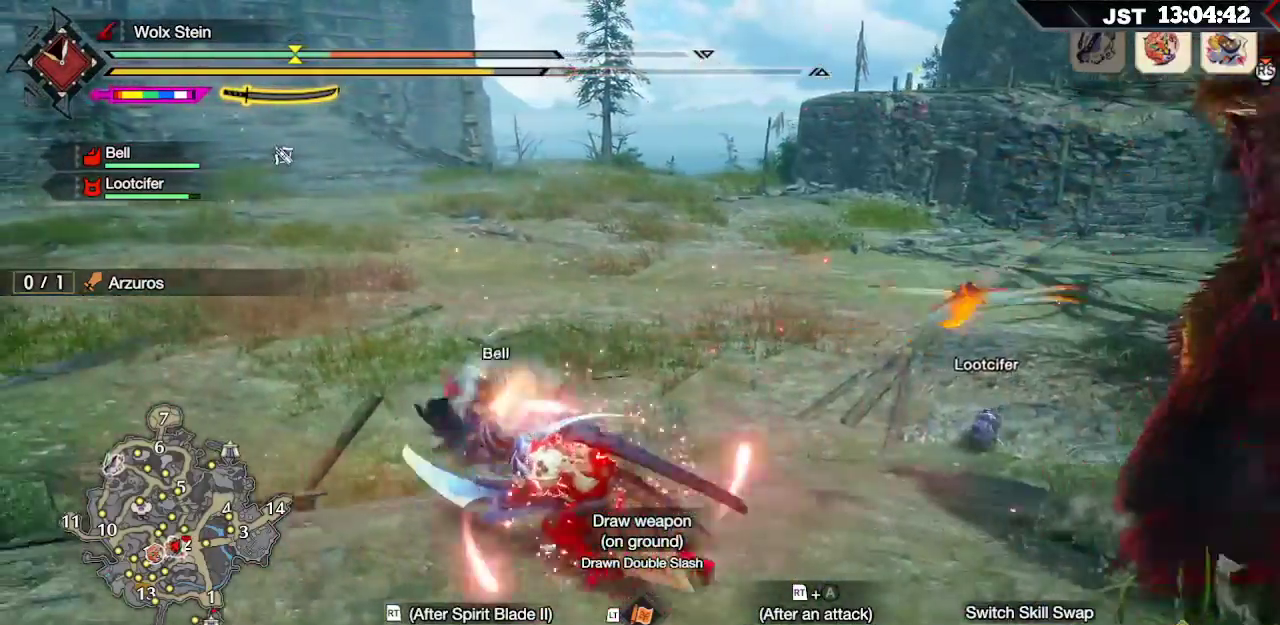
{"buttons": ["L1"], "left_stick": "left", "right_stick": "center", "events": []}
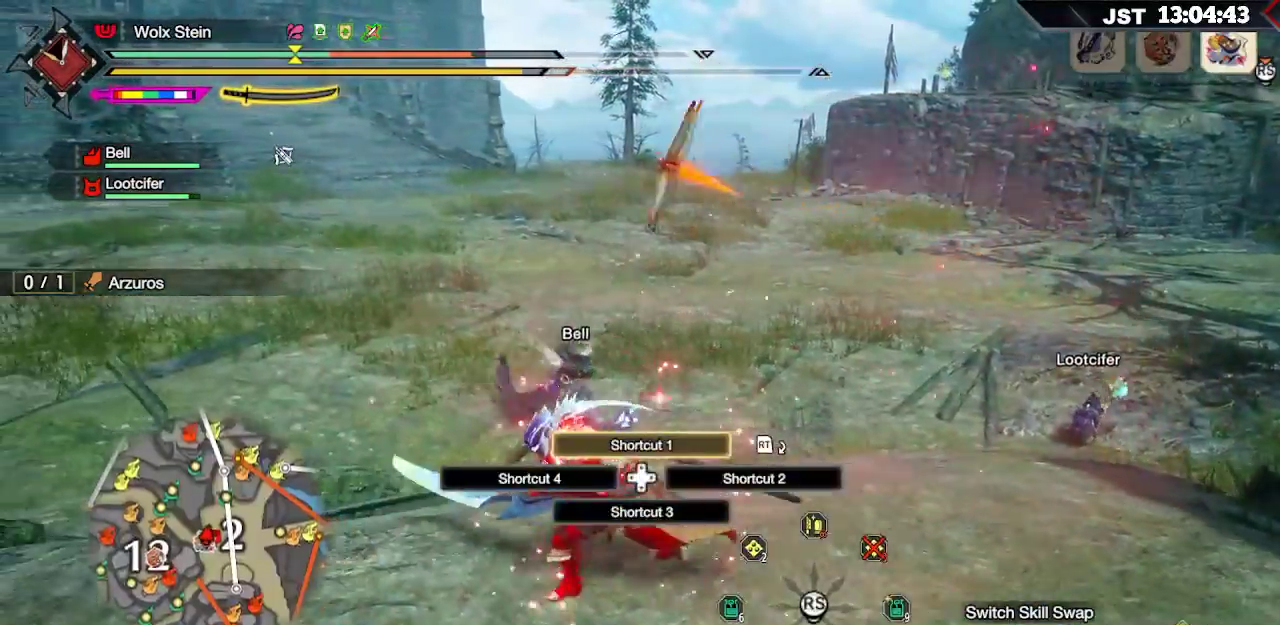
{"buttons": ["R1"], "left_stick": "left", "right_stick": "right", "events": [[100, "right_stick", "right"], [167, "right_stick", "center"], [267, "L1", "up"], [450, "right_stick", "right"], [500, "R1", "down"]]}
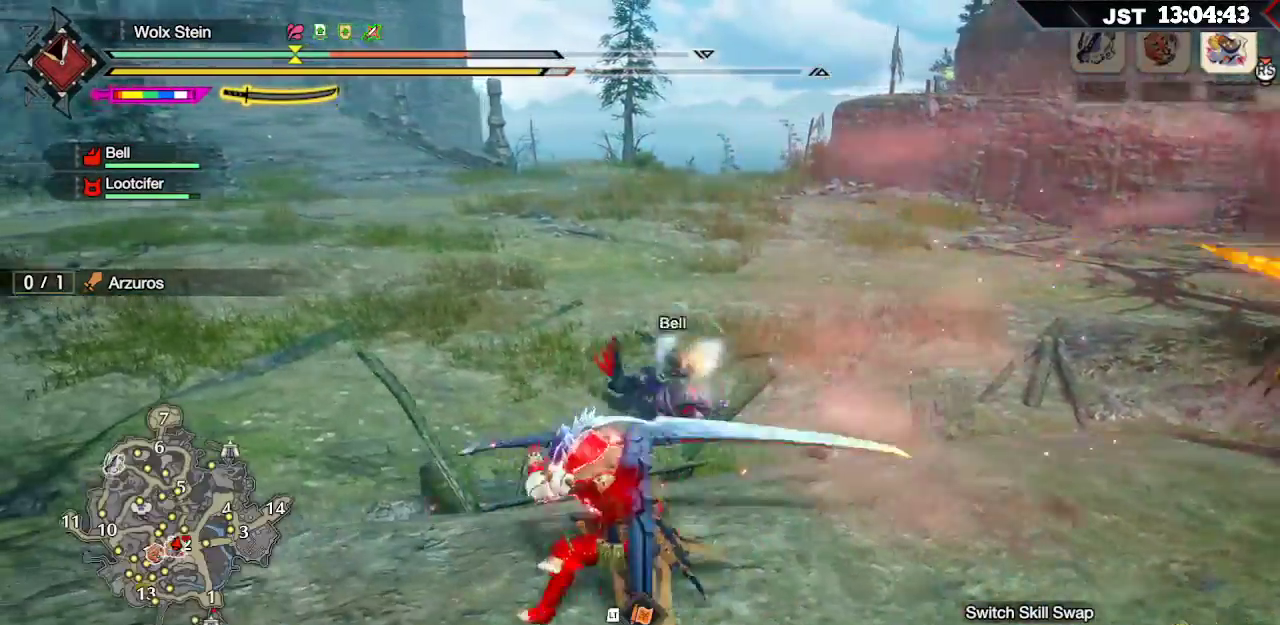
{"buttons": ["R1"], "left_stick": "down-left", "right_stick": "center", "events": [[267, "left_stick", "down-left"], [350, "right_stick", "center"]]}
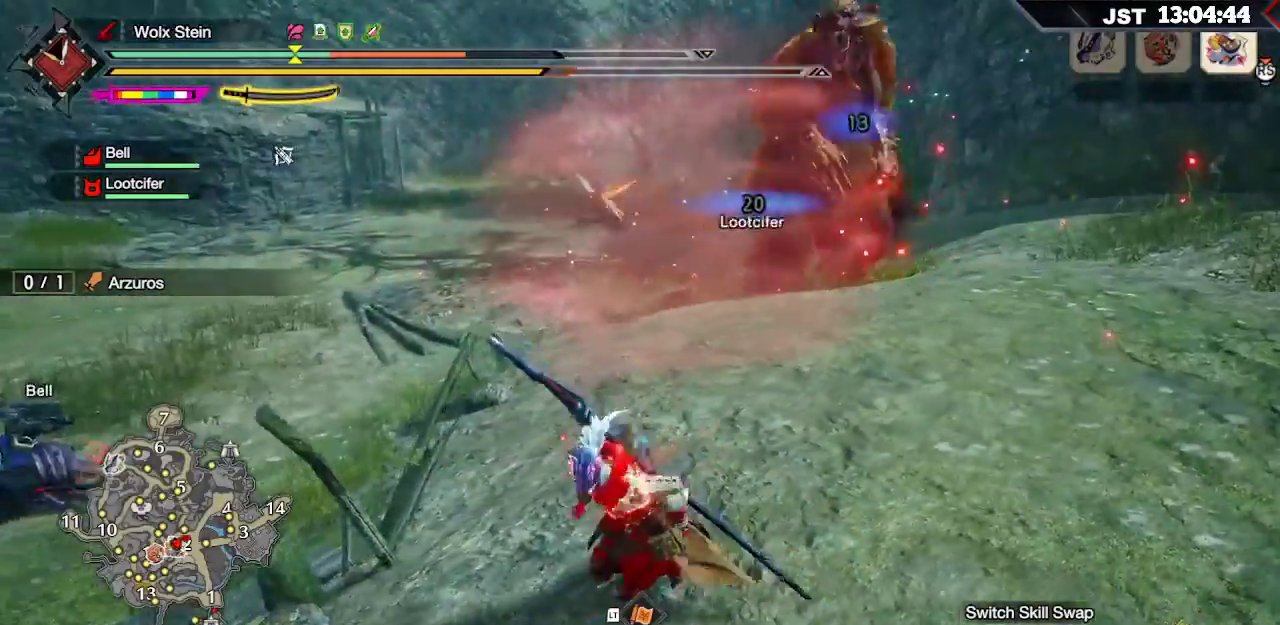
{"buttons": ["R1"], "left_stick": "down-left", "right_stick": "center", "events": []}
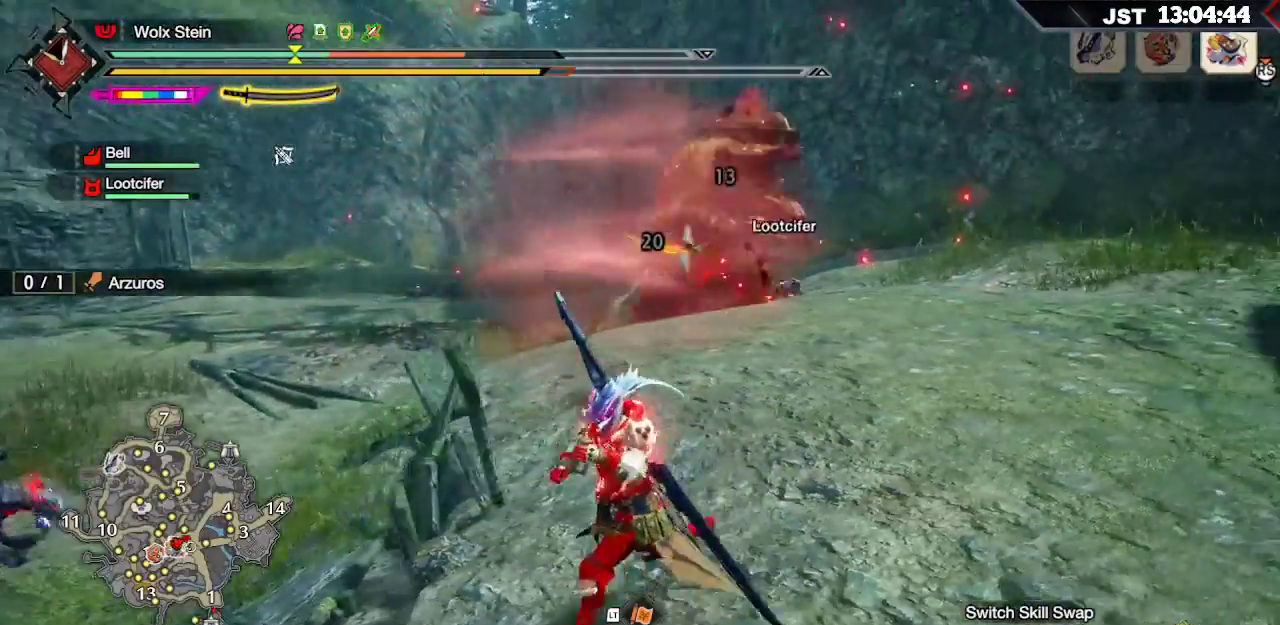
{"buttons": ["R1"], "left_stick": "down-left", "right_stick": "center", "events": []}
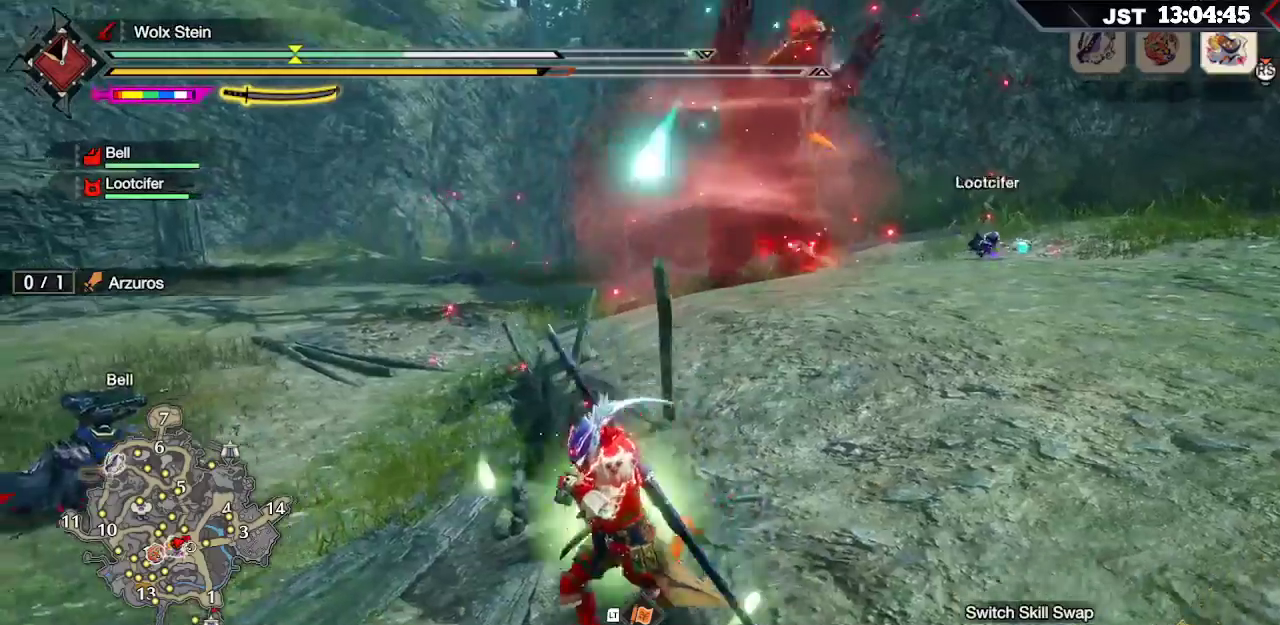
{"buttons": ["R1"], "left_stick": "down-left", "right_stick": "center", "events": []}
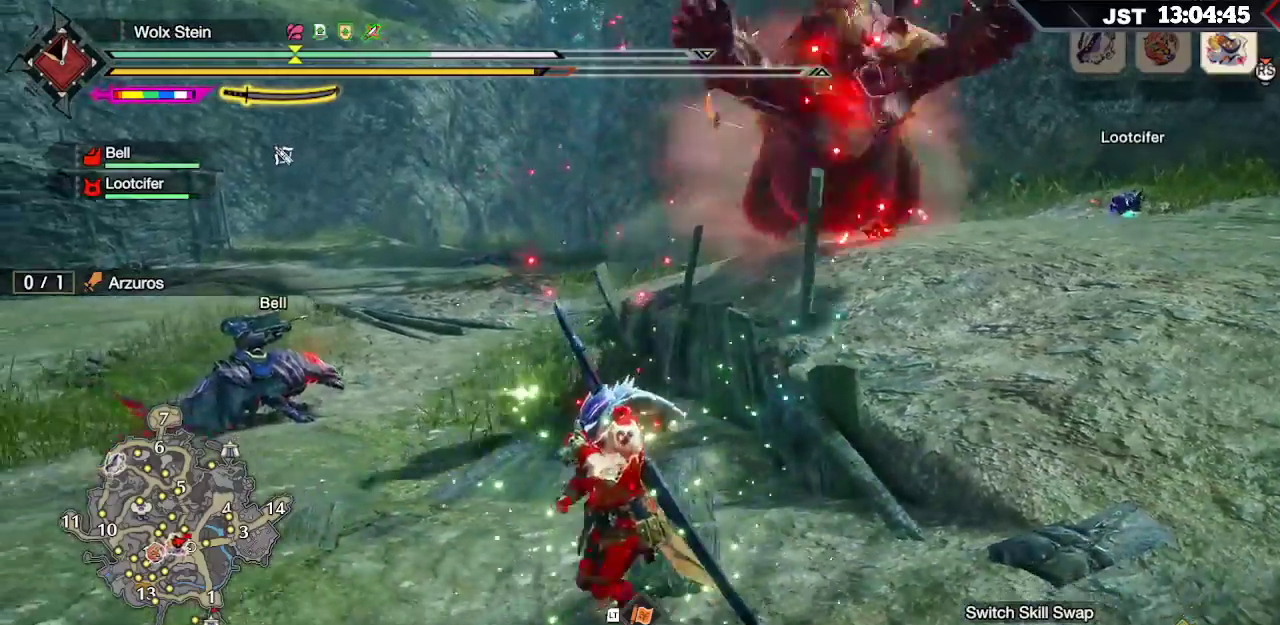
{"buttons": ["R1"], "left_stick": "down-left", "right_stick": "center", "events": []}
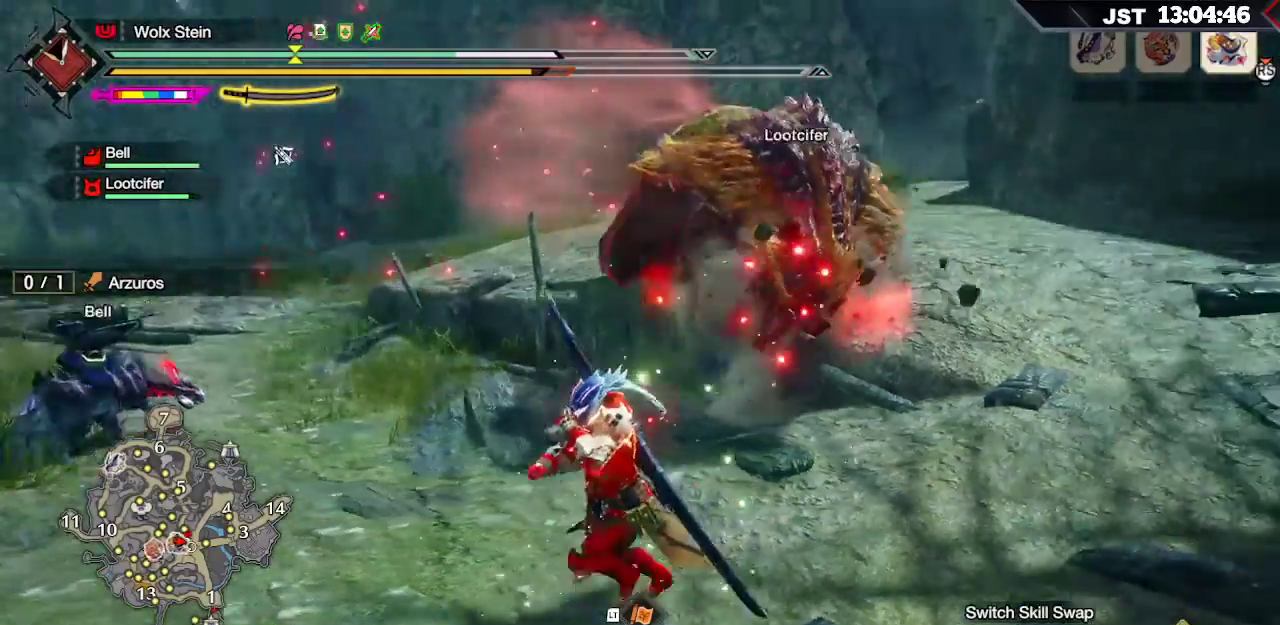
{"buttons": ["R1"], "left_stick": "left", "right_stick": "center", "events": [[300, "left_stick", "left"]]}
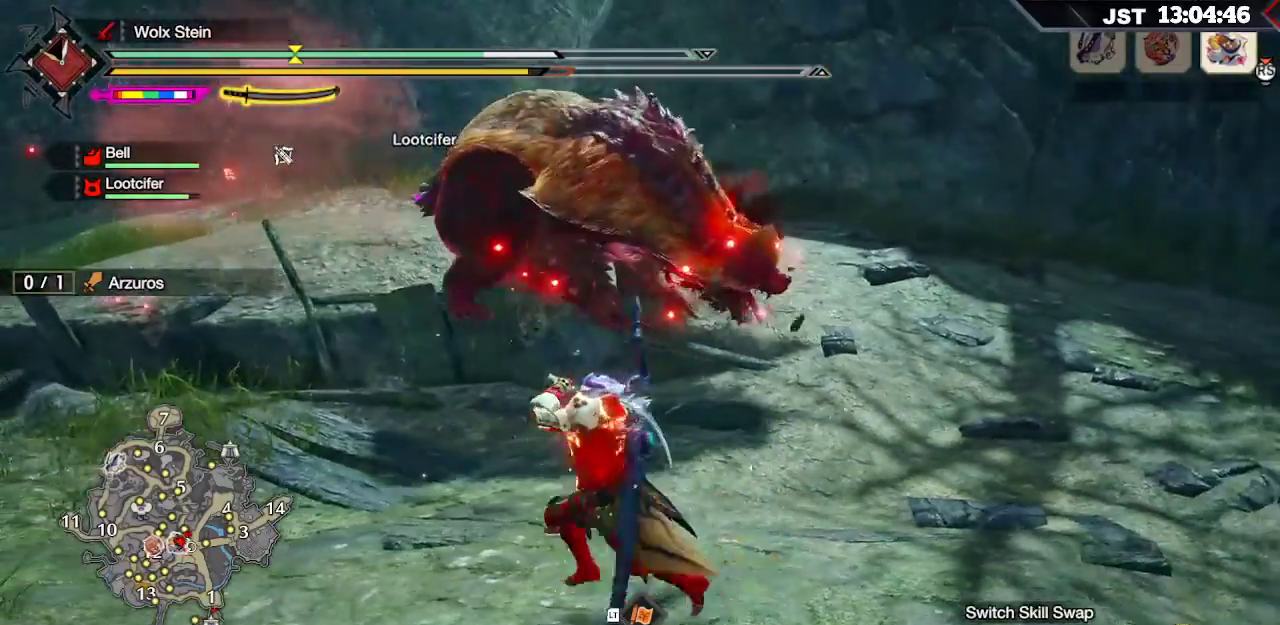
{"buttons": [], "left_stick": "up", "right_stick": "center", "events": [[183, "left_stick", "down-left"], [283, "R1", "up"], [283, "right_stick", "right"], [417, "left_stick", "up"], [467, "right_stick", "center"]]}
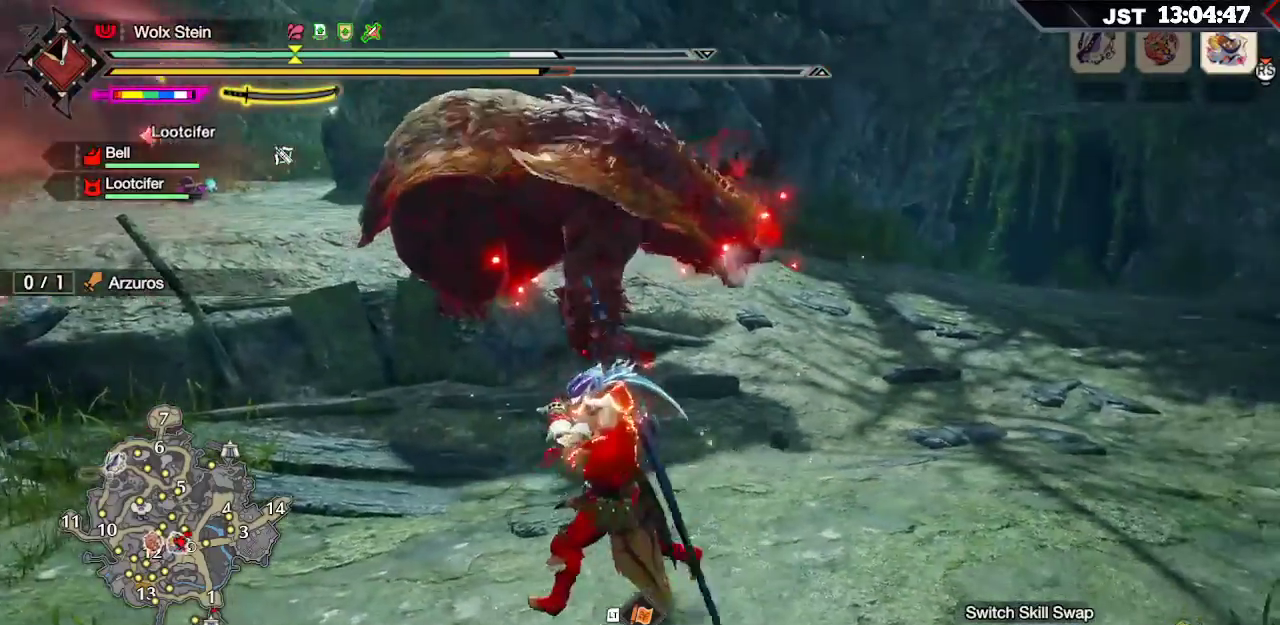
{"buttons": [], "left_stick": "up", "right_stick": "center", "events": [[150, "R2", "down"], [283, "R2", "up"]]}
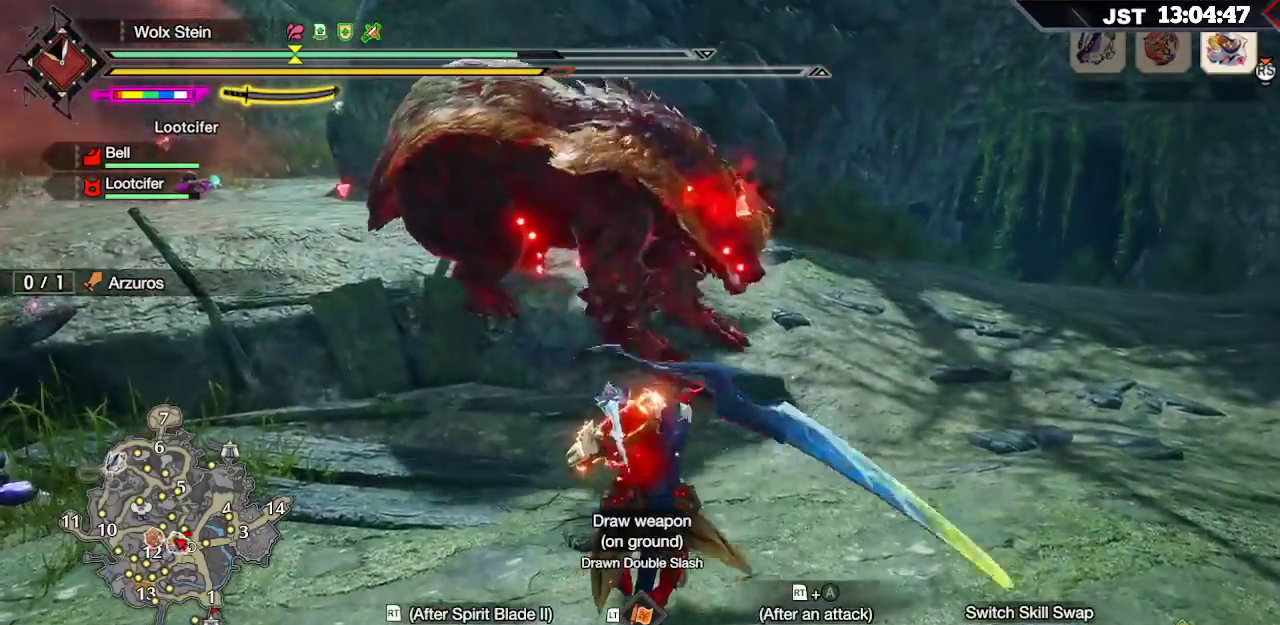
{"buttons": [], "left_stick": "up", "right_stick": "center", "events": []}
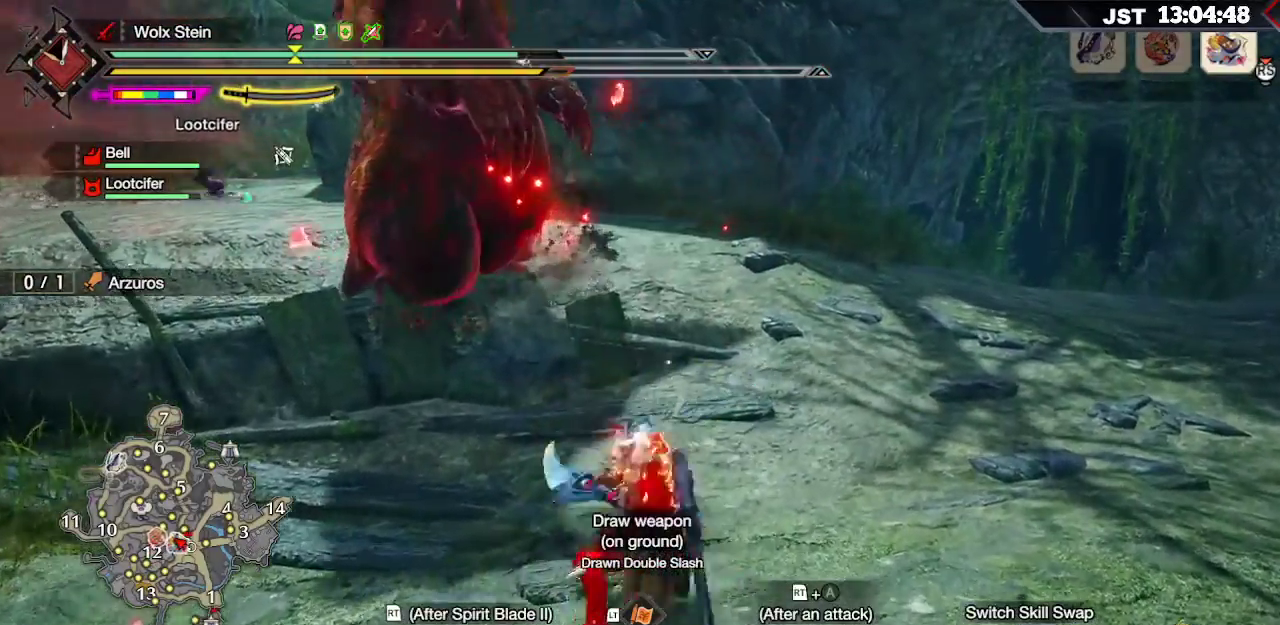
{"buttons": [], "left_stick": "up", "right_stick": "center", "events": [[350, "B", "down"], [483, "B", "up"]]}
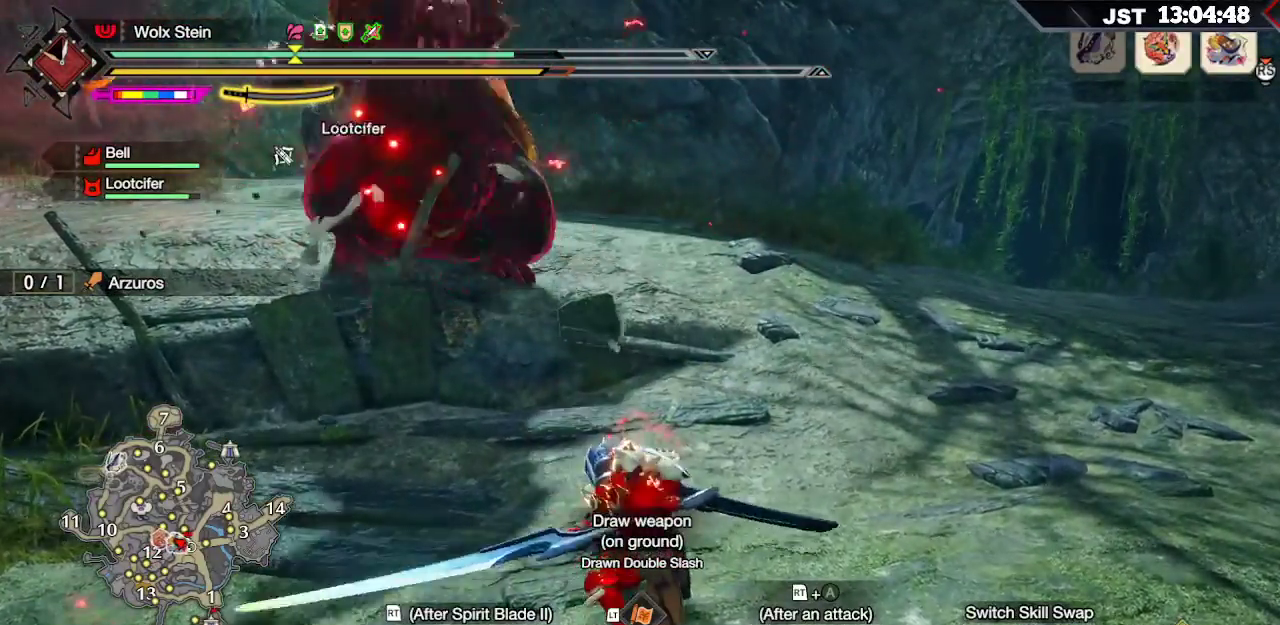
{"buttons": [], "left_stick": "up-left", "right_stick": "center", "events": [[250, "left_stick", "up-left"]]}